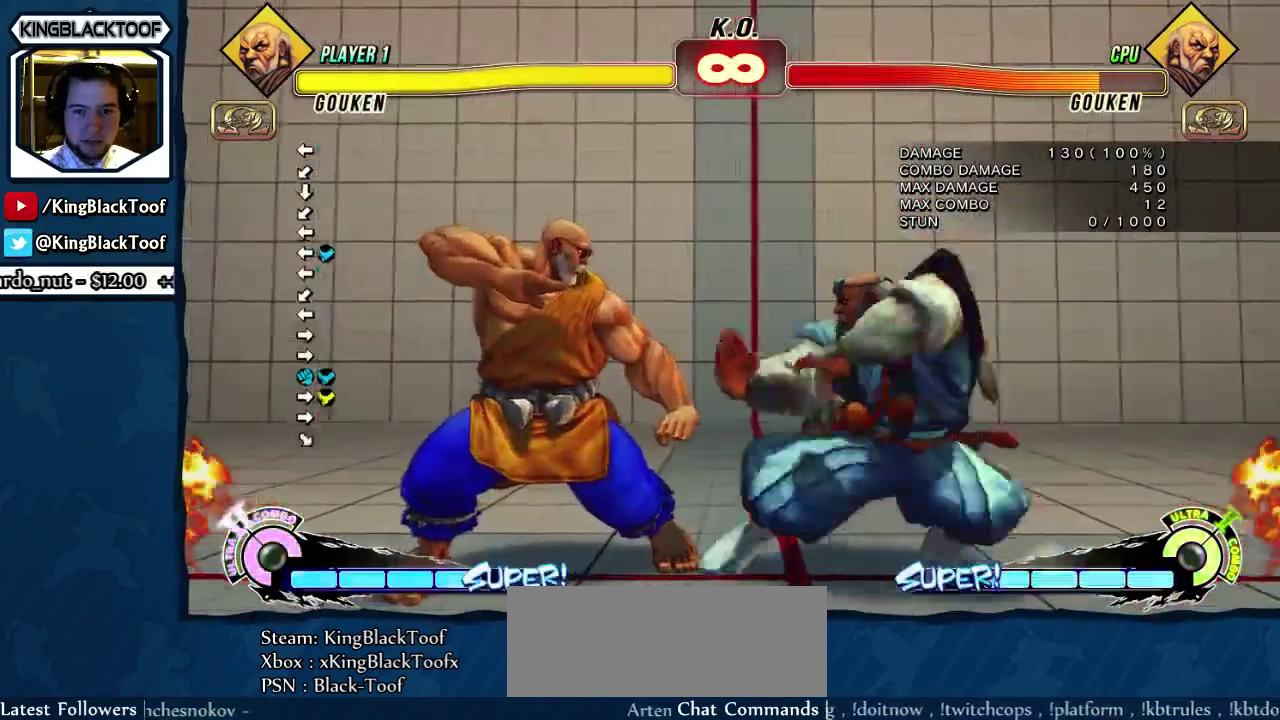
Gameplay with a controller (arcade stick); each line is a JSON object with the inputs held at the frame after it (dt_ms = milliseconds from this image to that frame). "events" lists button and stick changes between this image and that frame as [ms after this image, input, new state], when the widget could be followed in between. Not read: L3 MK MP R3.
{"dt_ms": 300, "buttons": [], "events": [[17, "DPAD_LEFT", "up"], [83, "LK", "up"]]}
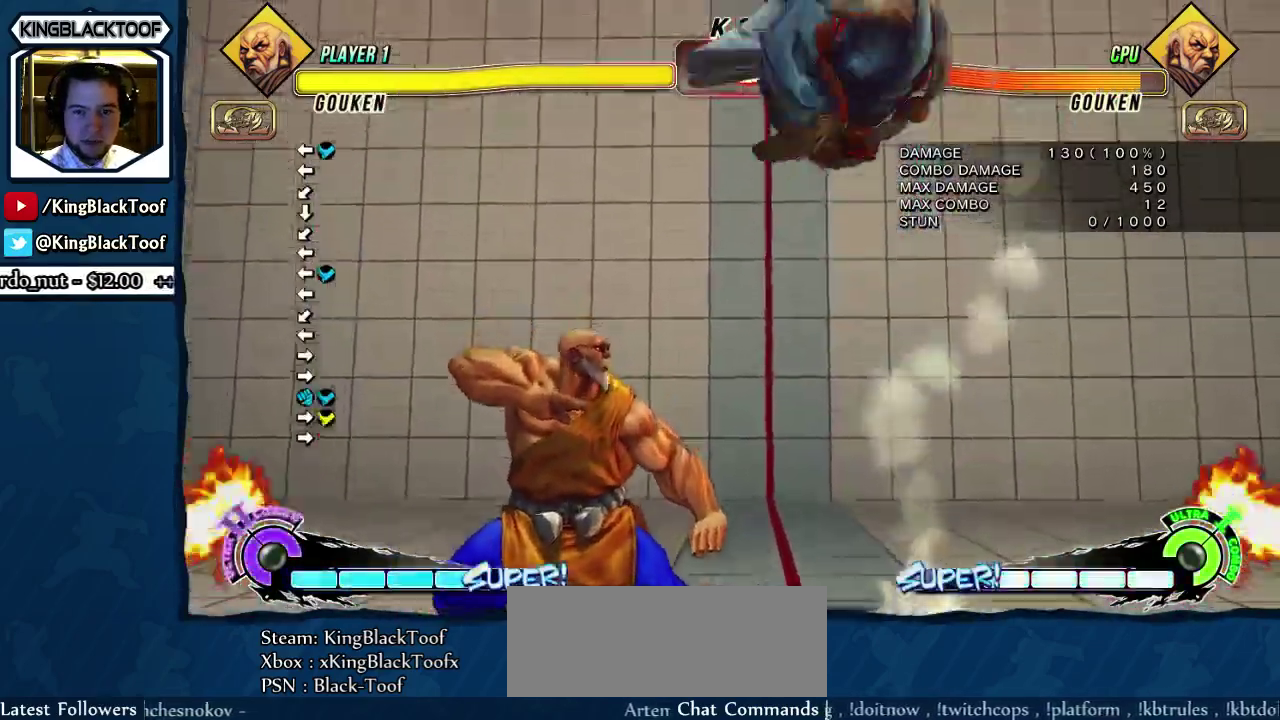
{"dt_ms": 900, "buttons": ["DPAD_LEFT"], "events": [[167, "LK", "down"], [433, "LK", "up"], [833, "DPAD_LEFT", "down"]]}
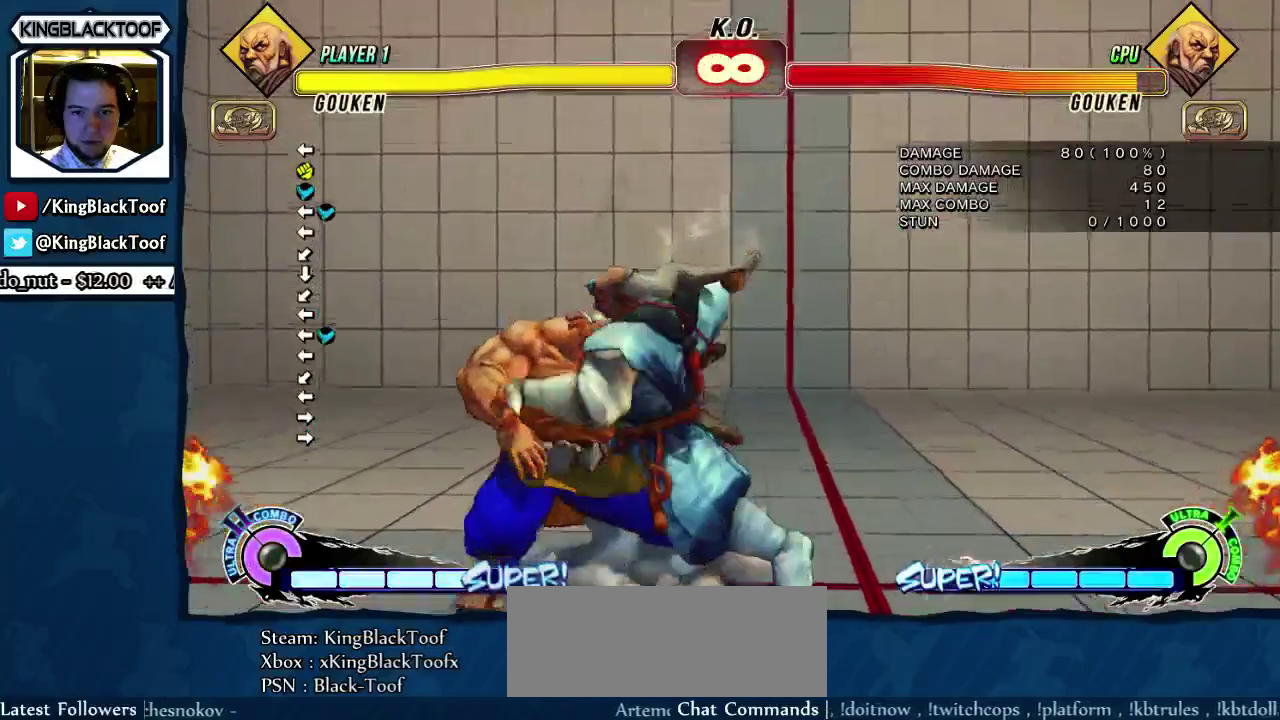
{"dt_ms": 300, "buttons": [], "events": [[67, "DPAD_DOWN", "down"], [133, "DPAD_DOWN", "up"], [167, "HP", "down"], [167, "LP", "down"], [200, "DPAD_LEFT", "up"], [267, "HP", "up"], [267, "LP", "up"]]}
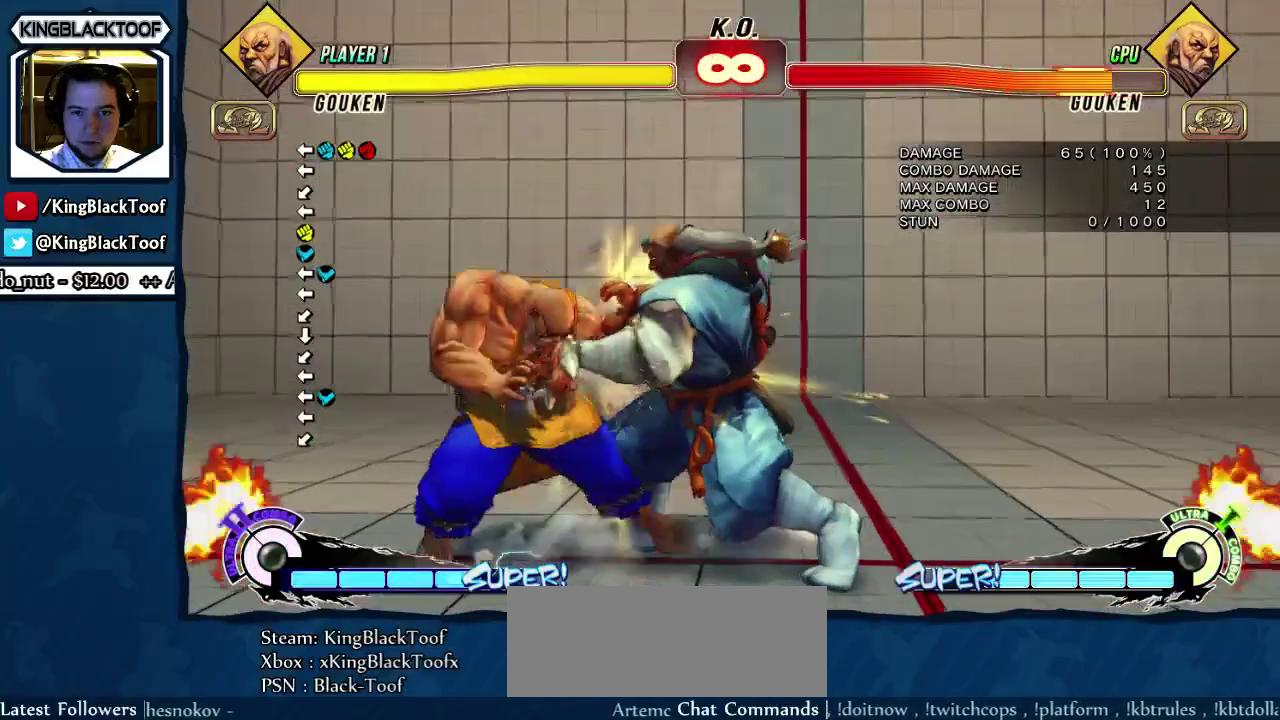
{"dt_ms": 500, "buttons": ["DPAD_RIGHT"], "events": [[450, "DPAD_RIGHT", "down"]]}
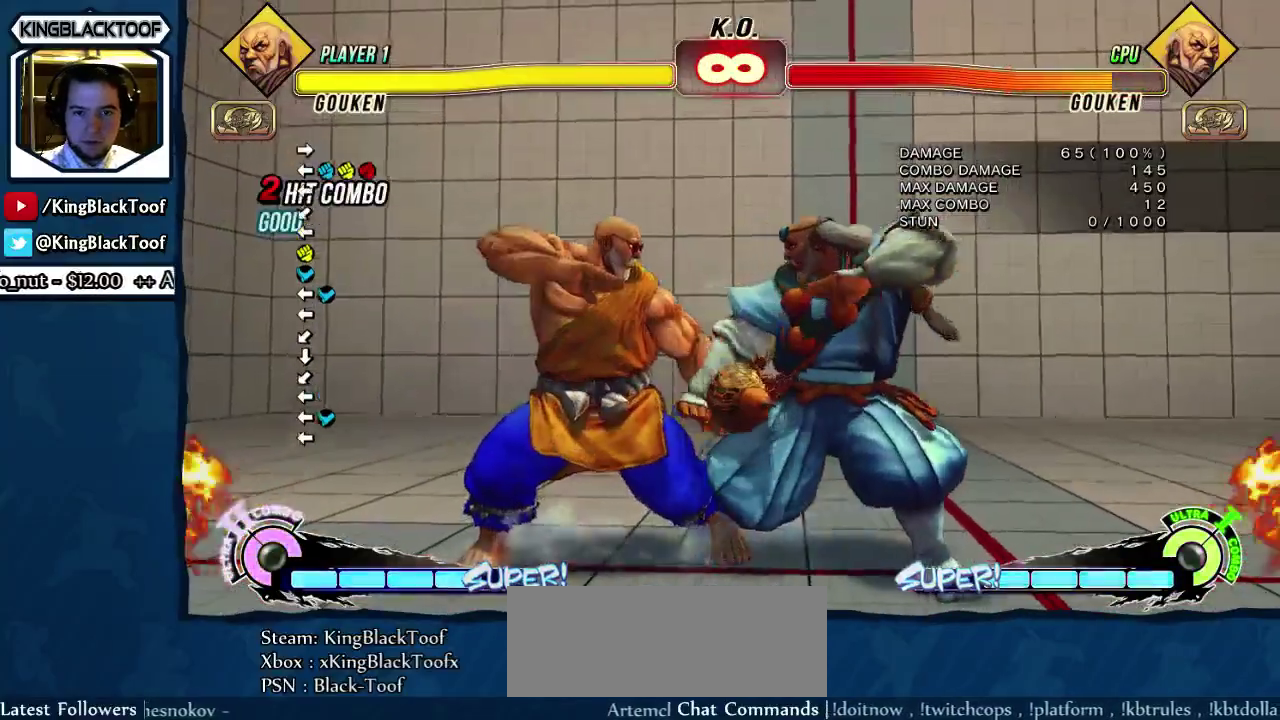
{"dt_ms": 400, "buttons": ["DPAD_LEFT"], "events": [[17, "DPAD_RIGHT", "up"], [117, "DPAD_RIGHT", "down"], [250, "DPAD_RIGHT", "up"], [350, "DPAD_LEFT", "down"]]}
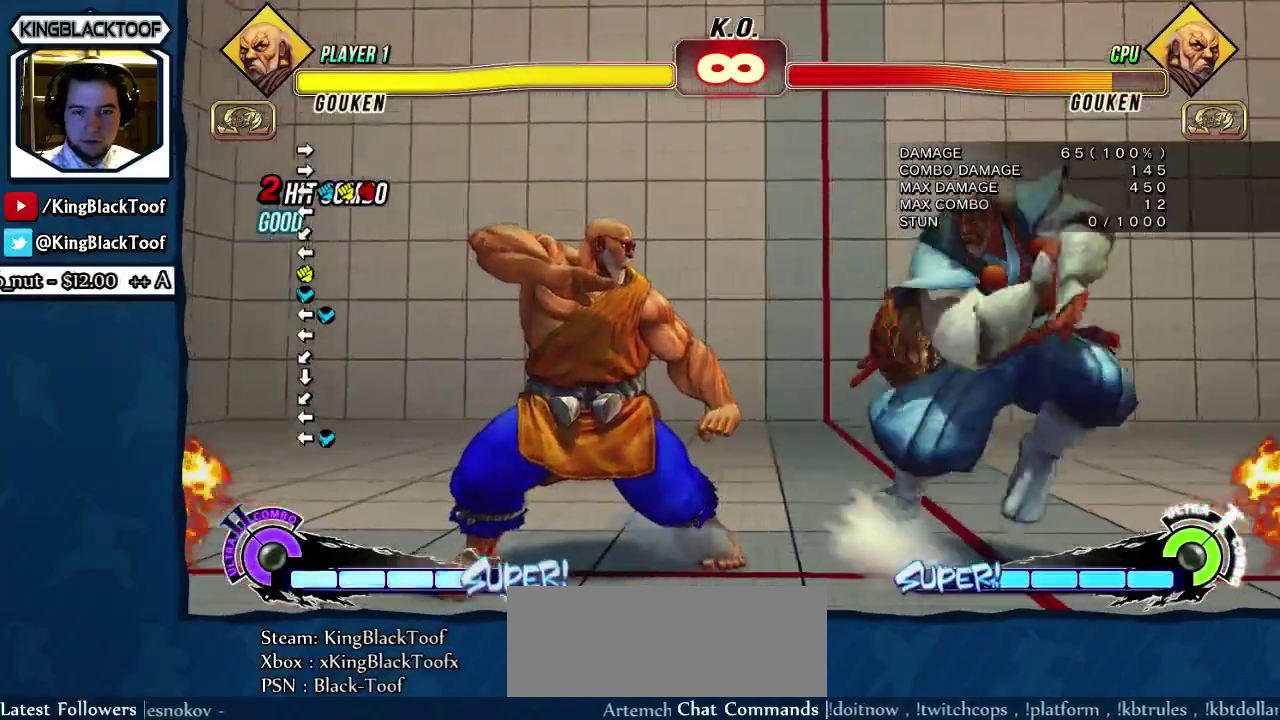
{"dt_ms": 800, "buttons": [], "events": [[50, "DPAD_DOWN", "down"], [83, "DPAD_LEFT", "up"], [150, "DPAD_DOWN", "up"], [150, "DPAD_LEFT", "down"], [217, "DPAD_LEFT", "up"], [217, "LK", "down"], [283, "LK", "up"], [617, "LK", "down"], [783, "LK", "up"]]}
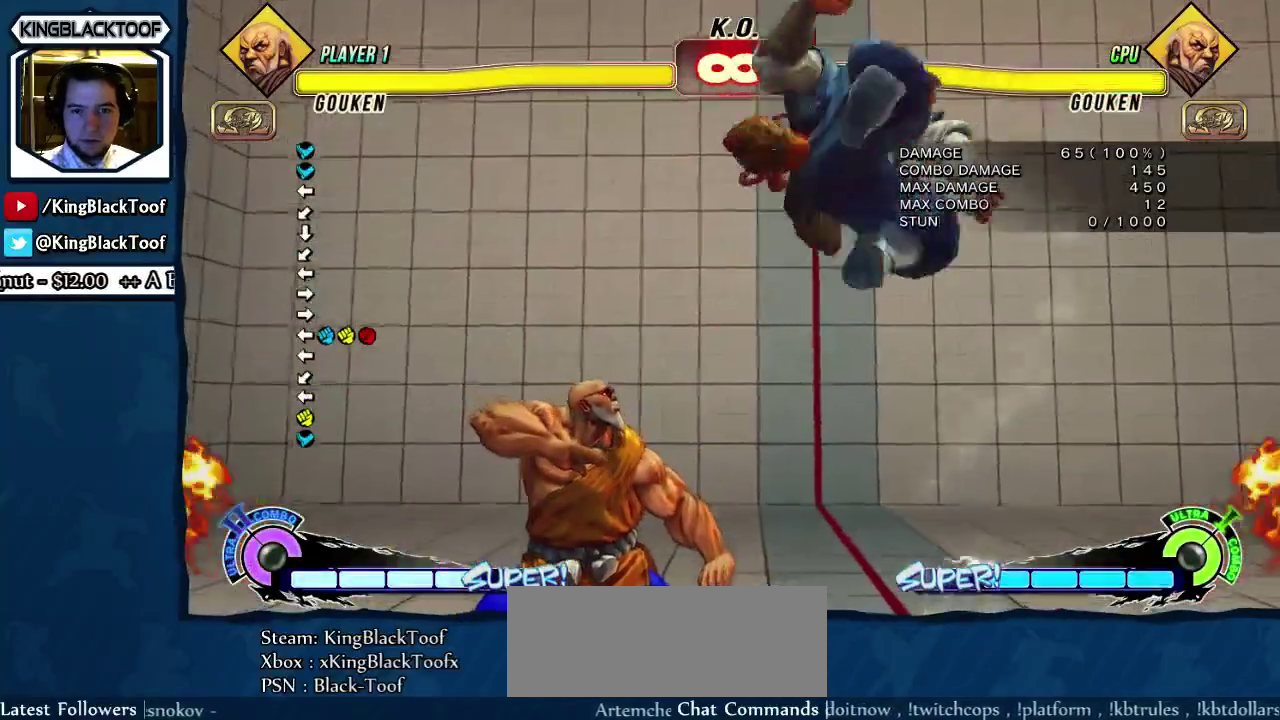
{"dt_ms": 300, "buttons": [], "events": []}
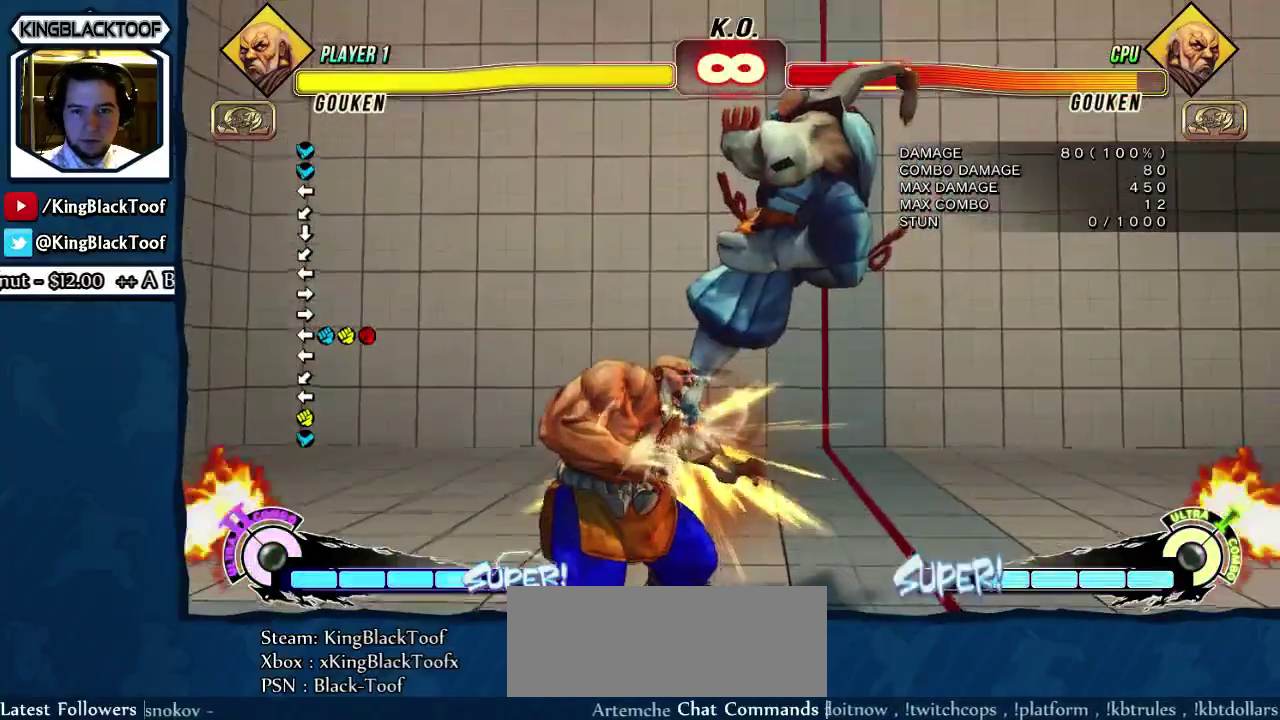
{"dt_ms": 600, "buttons": ["DPAD_DOWN"], "events": [[300, "DPAD_DOWN", "down"]]}
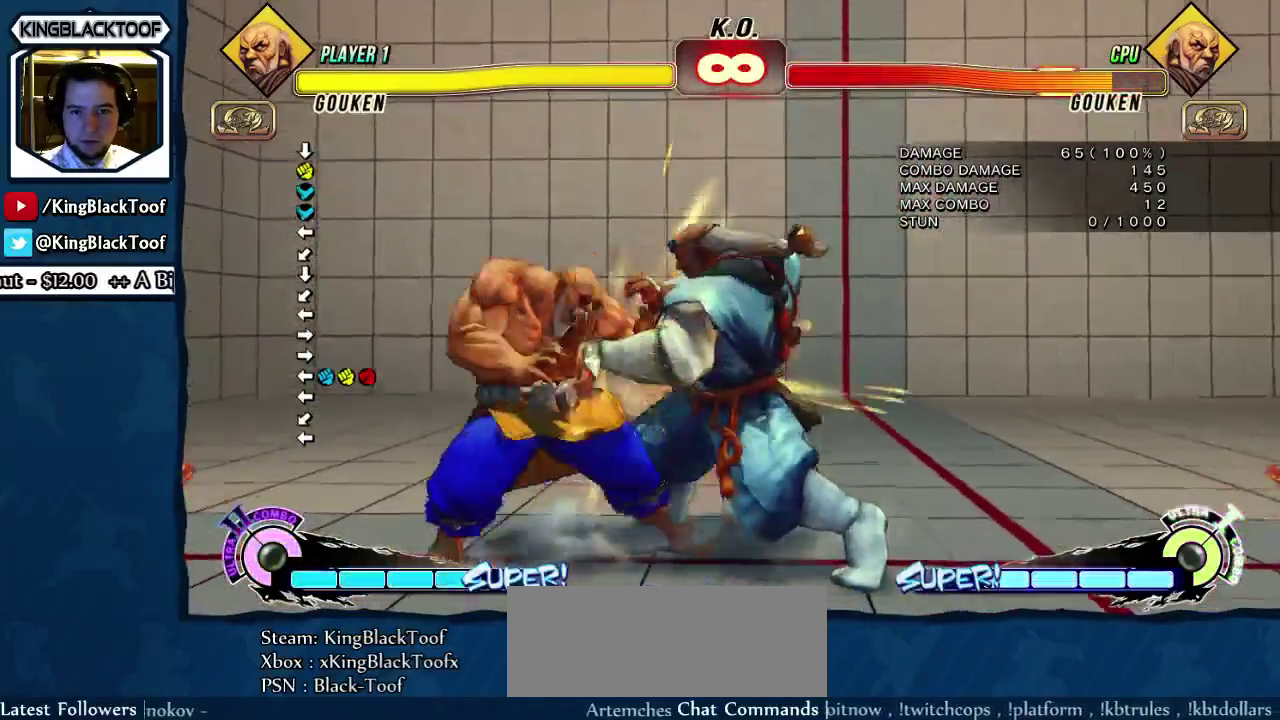
{"dt_ms": 400, "buttons": [], "events": [[100, "DPAD_LEFT", "down"], [100, "HP", "down"], [133, "DPAD_DOWN", "up"], [167, "LP", "down"], [200, "DPAD_LEFT", "up"], [300, "LP", "up"], [400, "HP", "up"]]}
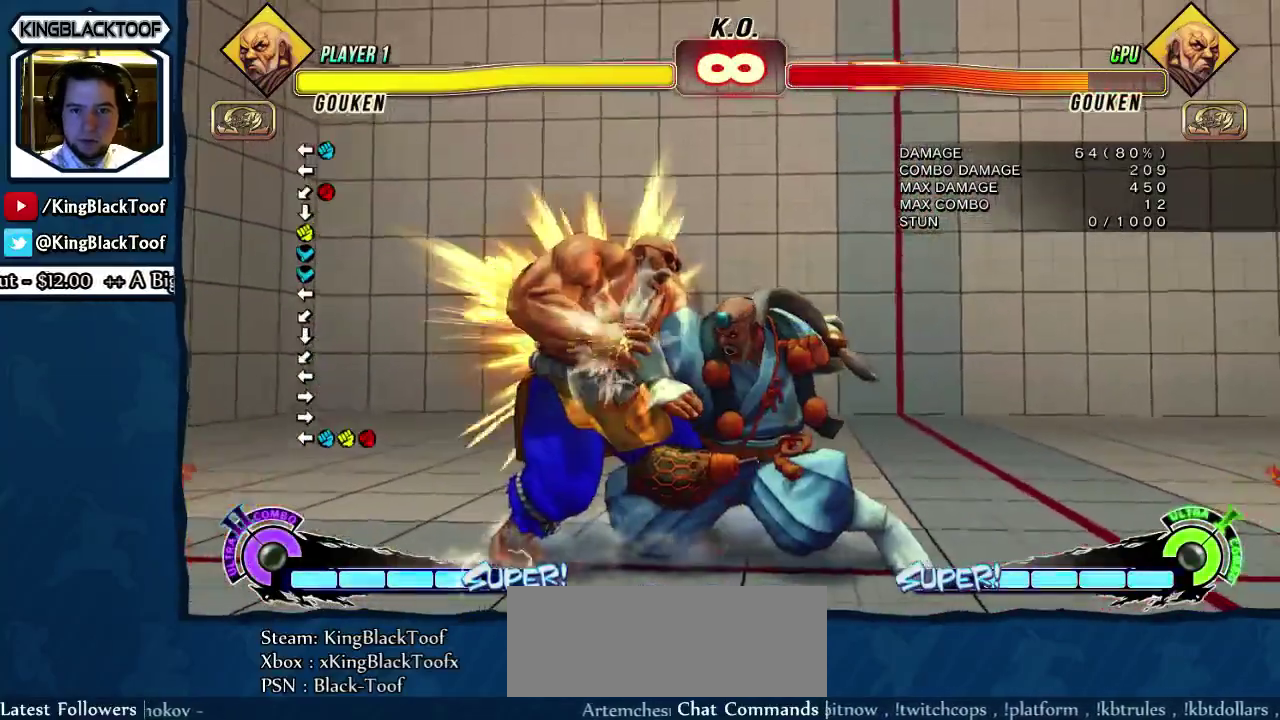
{"dt_ms": 500, "buttons": ["DPAD_LEFT"], "events": [[200, "DPAD_LEFT", "down"], [267, "DPAD_LEFT", "up"], [333, "DPAD_LEFT", "down"]]}
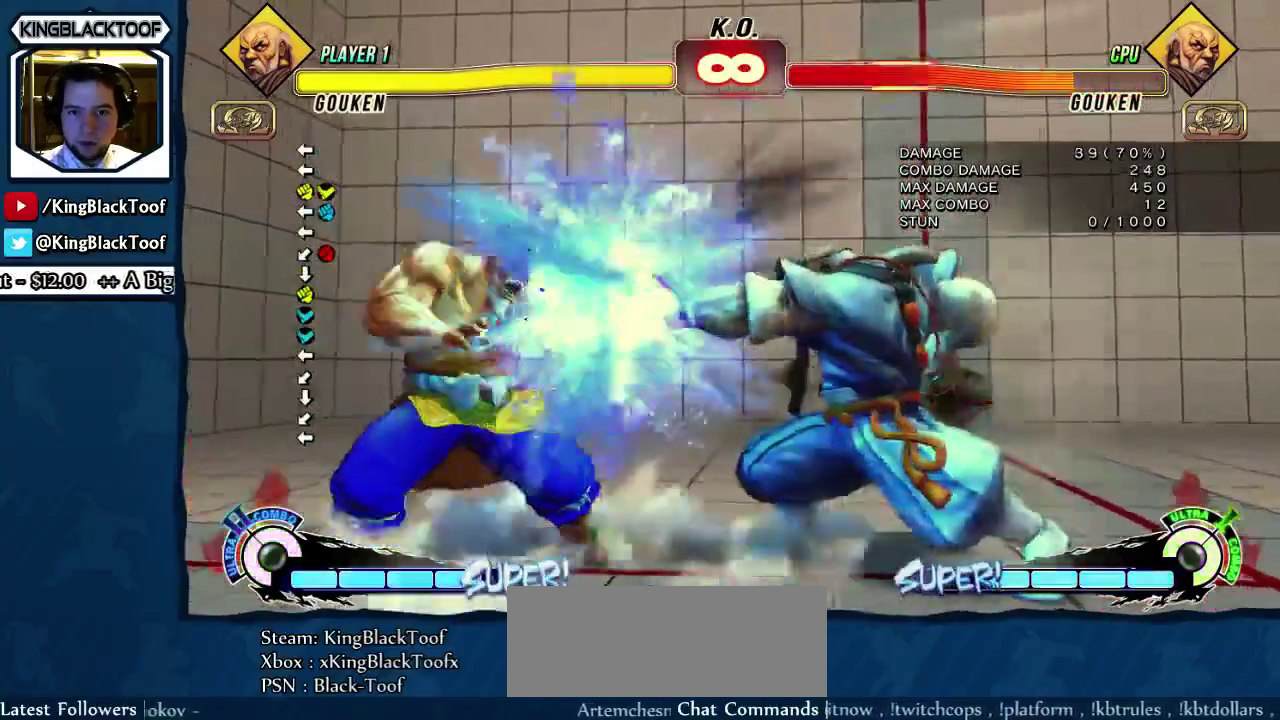
{"dt_ms": 800, "buttons": ["DPAD_DOWN"], "events": [[100, "DPAD_DOWN", "down"], [250, "DPAD_DOWN", "up"], [250, "DPAD_LEFT", "up"], [383, "DPAD_LEFT", "down"], [683, "DPAD_LEFT", "up"], [783, "DPAD_DOWN", "down"]]}
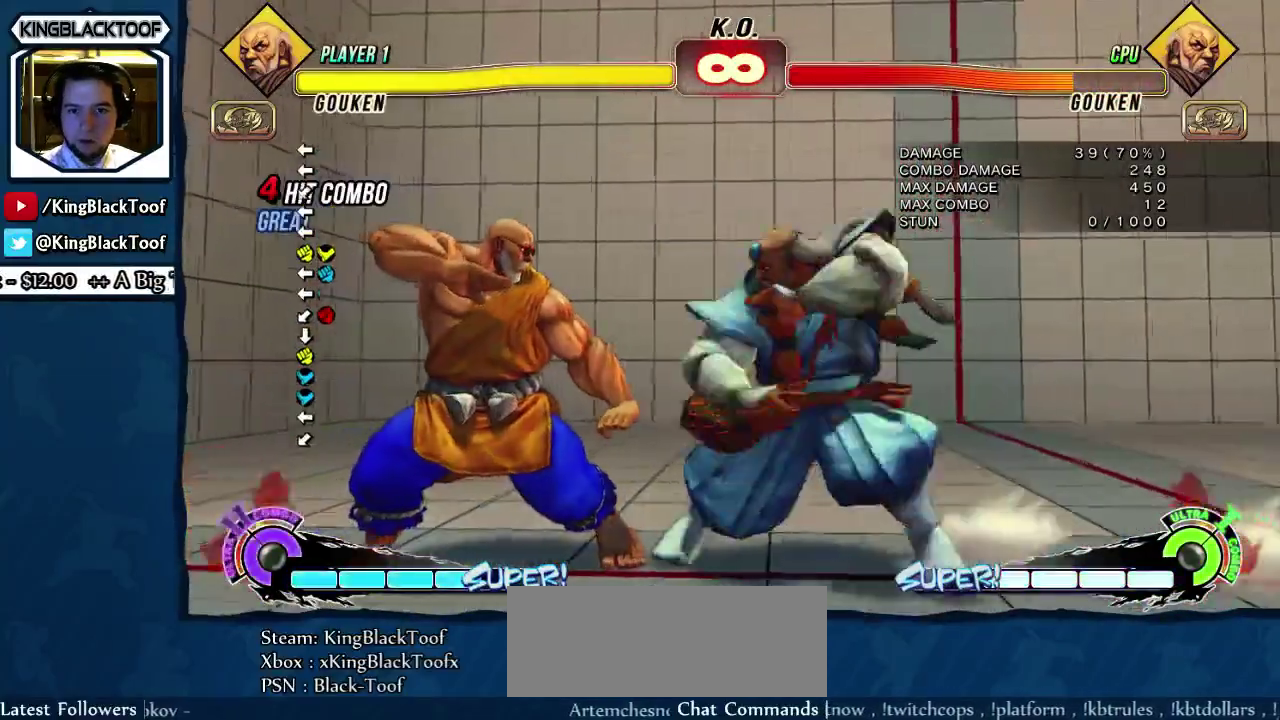
{"dt_ms": 700, "buttons": [], "events": [[183, "DPAD_LEFT", "down"], [217, "DPAD_DOWN", "up"], [250, "DPAD_LEFT", "up"], [283, "LP", "down"], [350, "LP", "up"]]}
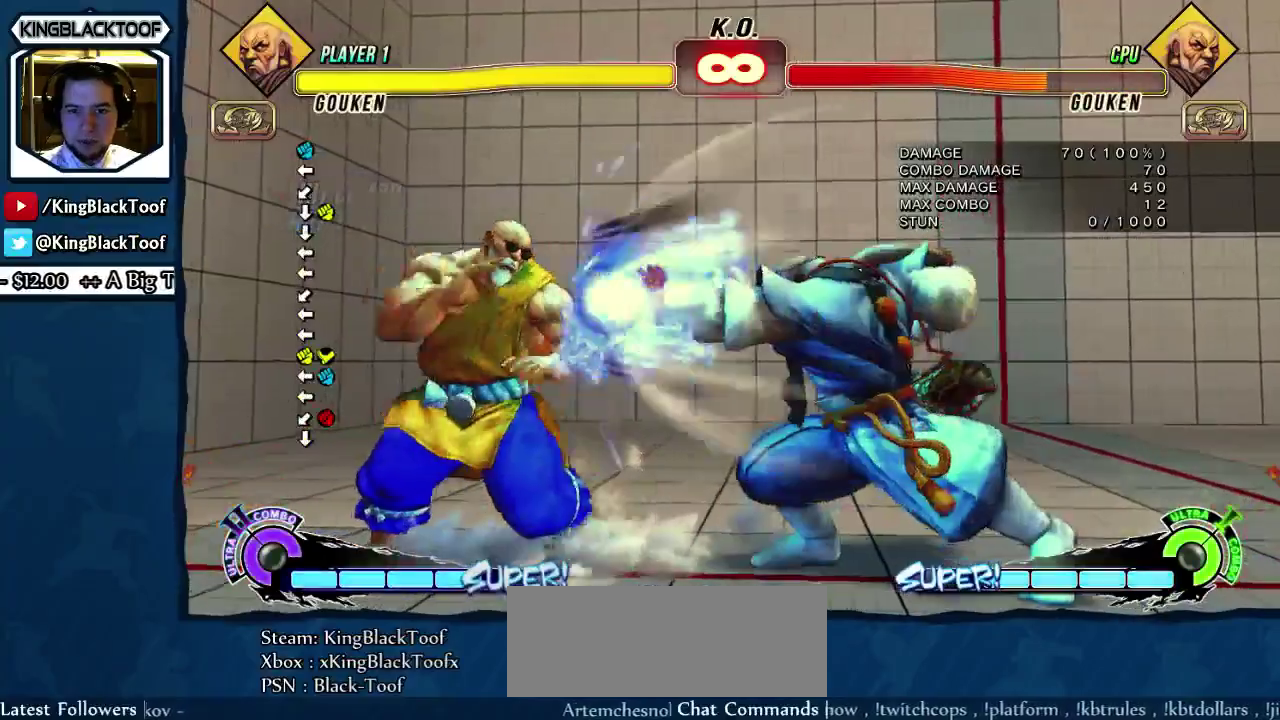
{"dt_ms": 500, "buttons": ["DPAD_LEFT"], "events": [[350, "DPAD_LEFT", "down"]]}
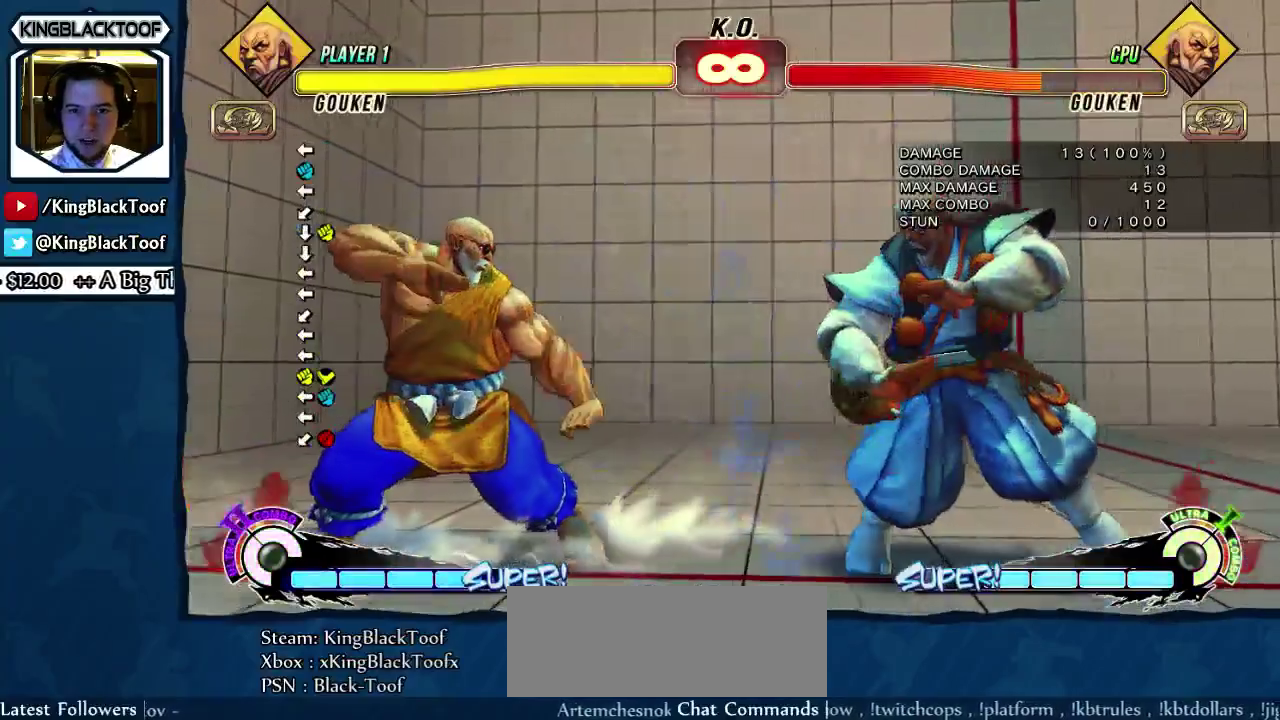
{"dt_ms": 500, "buttons": ["DPAD_DOWN"], "events": [[400, "DPAD_LEFT", "up"], [500, "DPAD_DOWN", "down"]]}
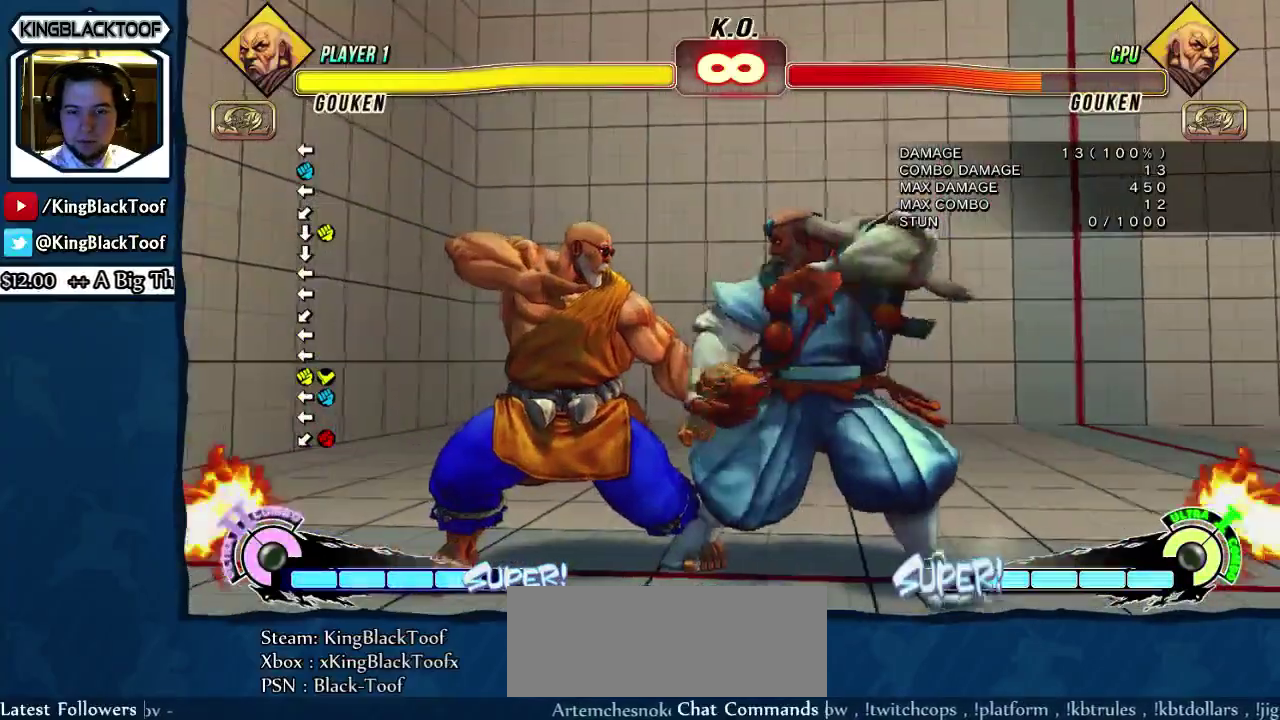
{"dt_ms": 500, "buttons": [], "events": [[133, "DPAD_DOWN", "up"], [133, "DPAD_LEFT", "down"], [200, "DPAD_LEFT", "up"], [233, "LP", "down"], [300, "LP", "up"]]}
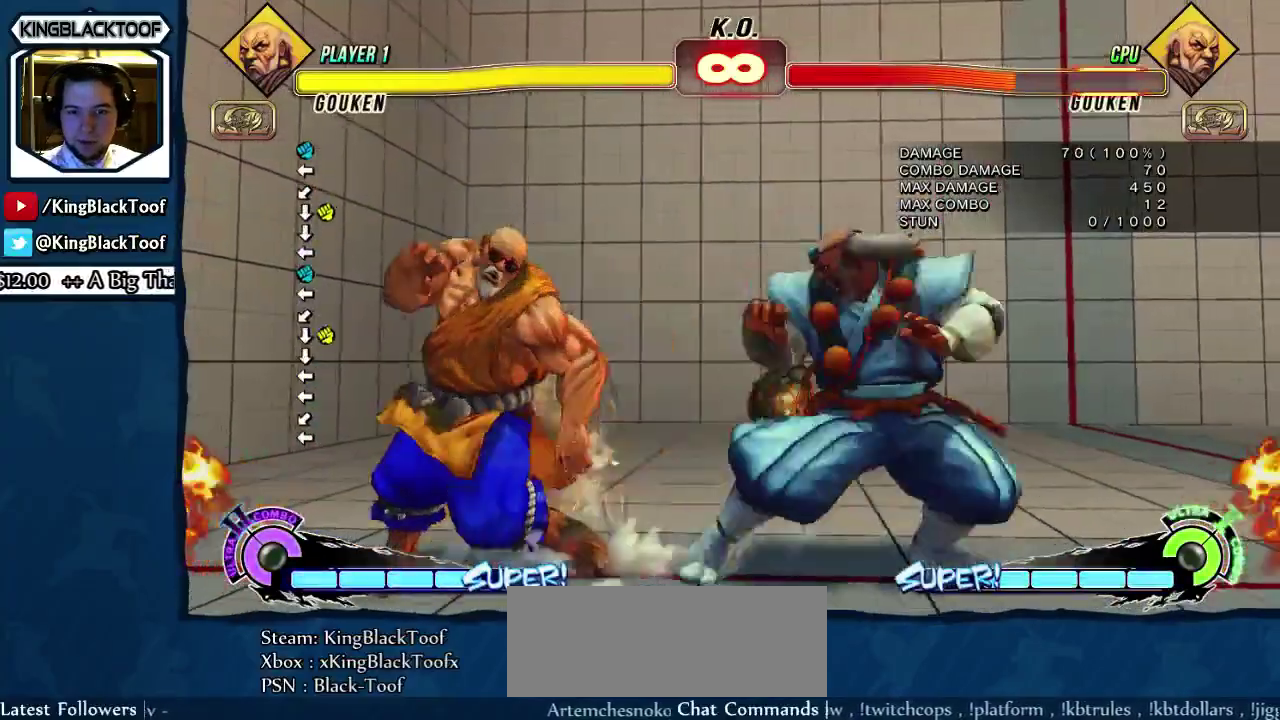
{"dt_ms": 500, "buttons": ["DPAD_LEFT"], "events": [[433, "DPAD_LEFT", "down"]]}
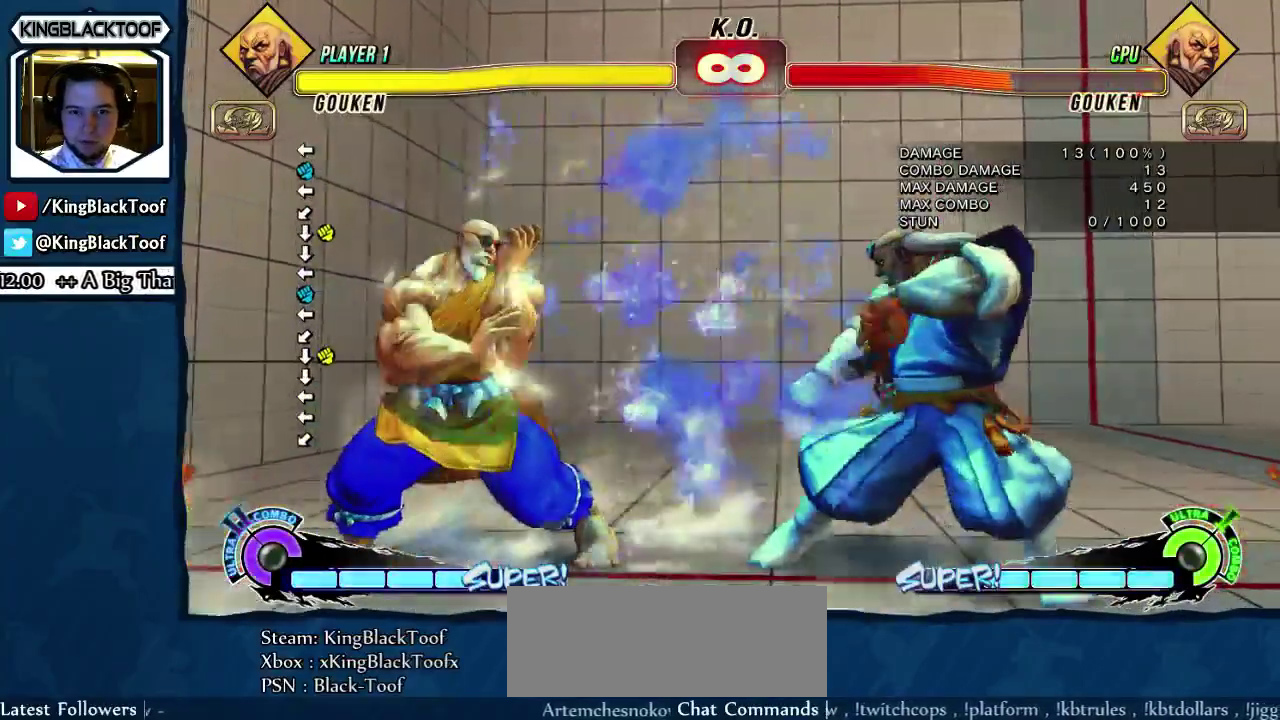
{"dt_ms": 500, "buttons": ["DPAD_LEFT"], "events": []}
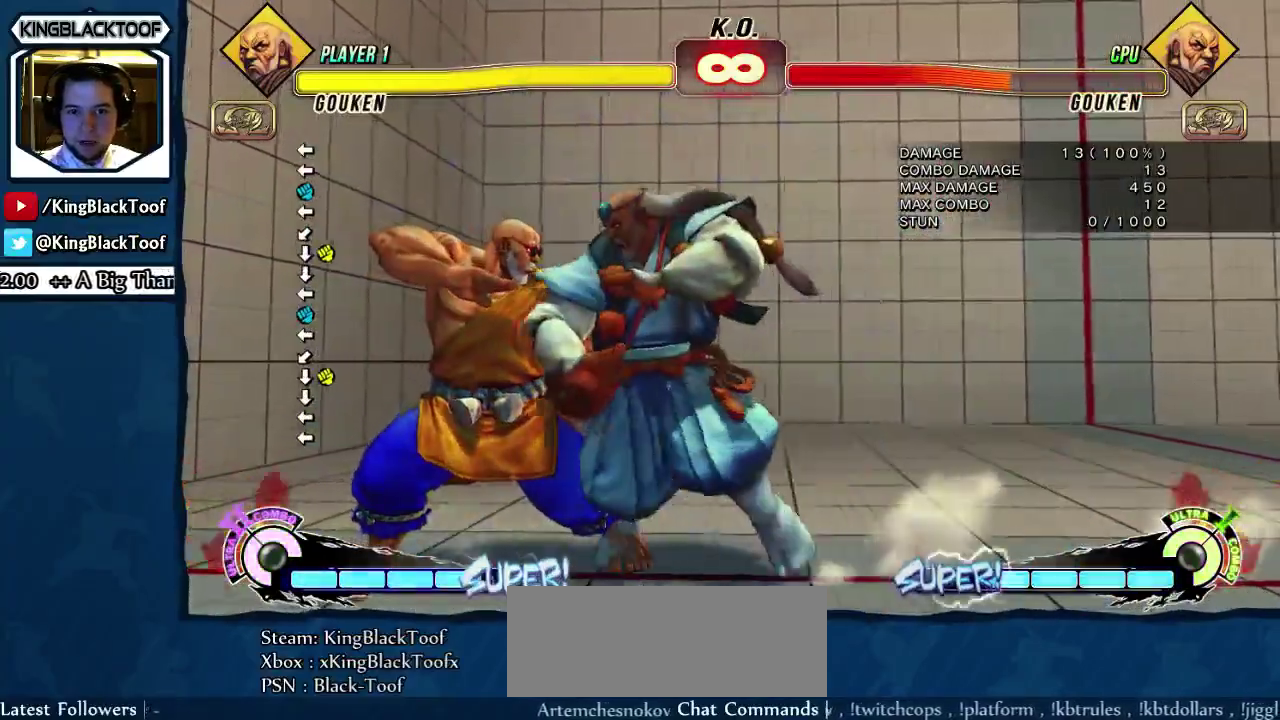
{"dt_ms": 400, "buttons": ["LP"], "events": [[17, "DPAD_LEFT", "up"], [117, "DPAD_DOWN", "down"], [283, "DPAD_LEFT", "down"], [317, "DPAD_DOWN", "up"], [383, "DPAD_LEFT", "up"], [383, "LP", "down"]]}
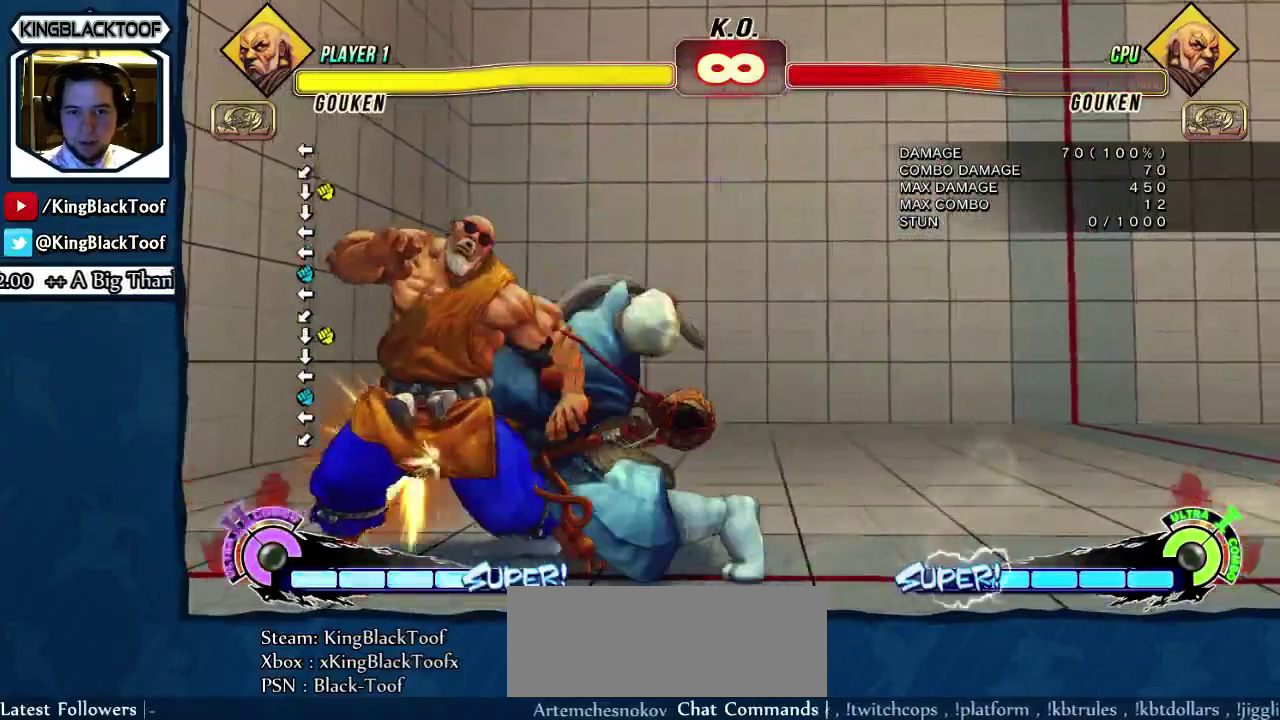
{"dt_ms": 600, "buttons": [], "events": [[83, "LP", "up"], [283, "DPAD_DOWN", "down"], [583, "DPAD_DOWN", "up"]]}
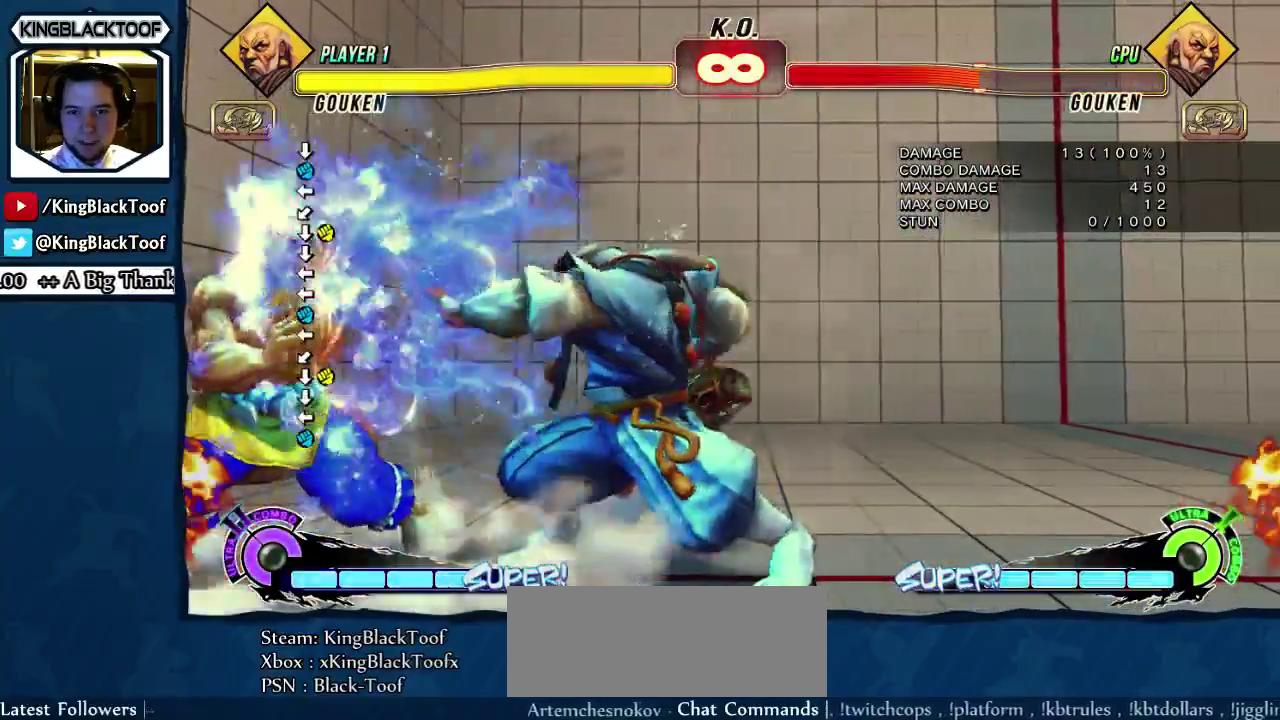
{"dt_ms": 500, "buttons": ["DPAD_UP"], "events": [[133, "DPAD_LEFT", "down"], [233, "DPAD_LEFT", "up"], [267, "DPAD_LEFT", "down"], [500, "DPAD_LEFT", "up"], [500, "DPAD_UP", "down"]]}
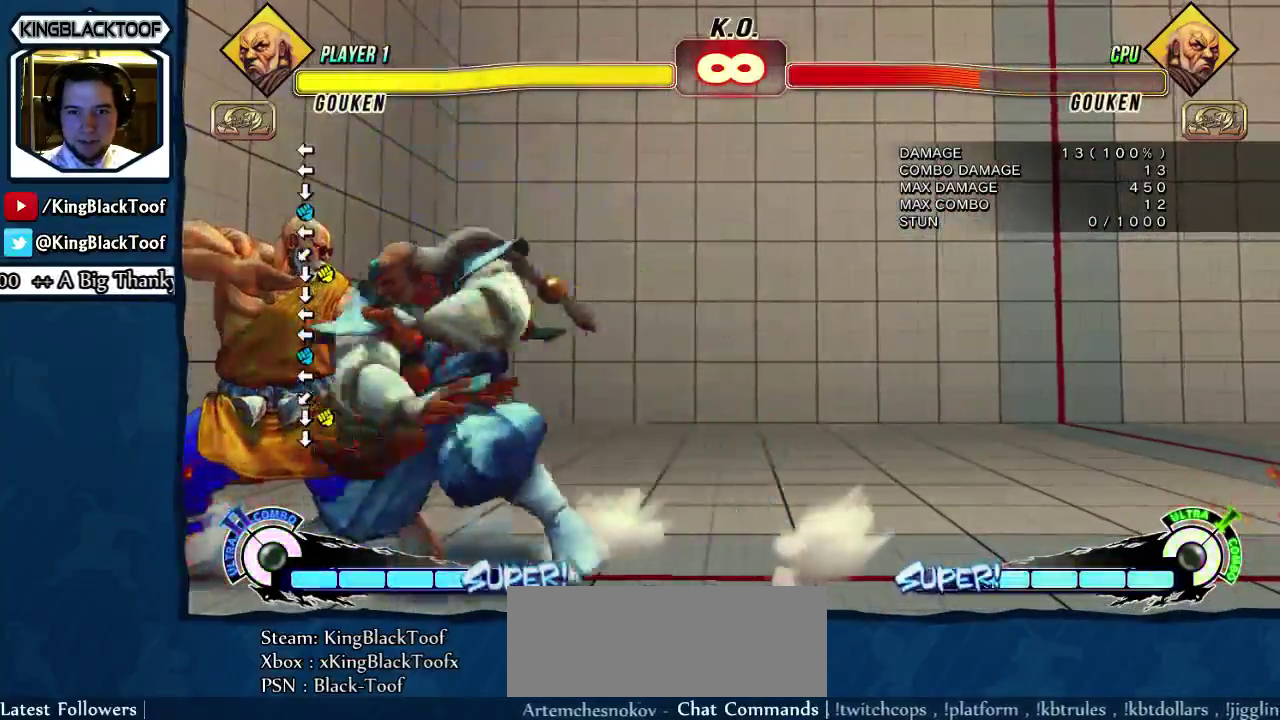
{"dt_ms": 500, "buttons": [], "events": [[33, "DPAD_LEFT", "down"], [200, "DPAD_LEFT", "up"], [200, "DPAD_UP", "up"]]}
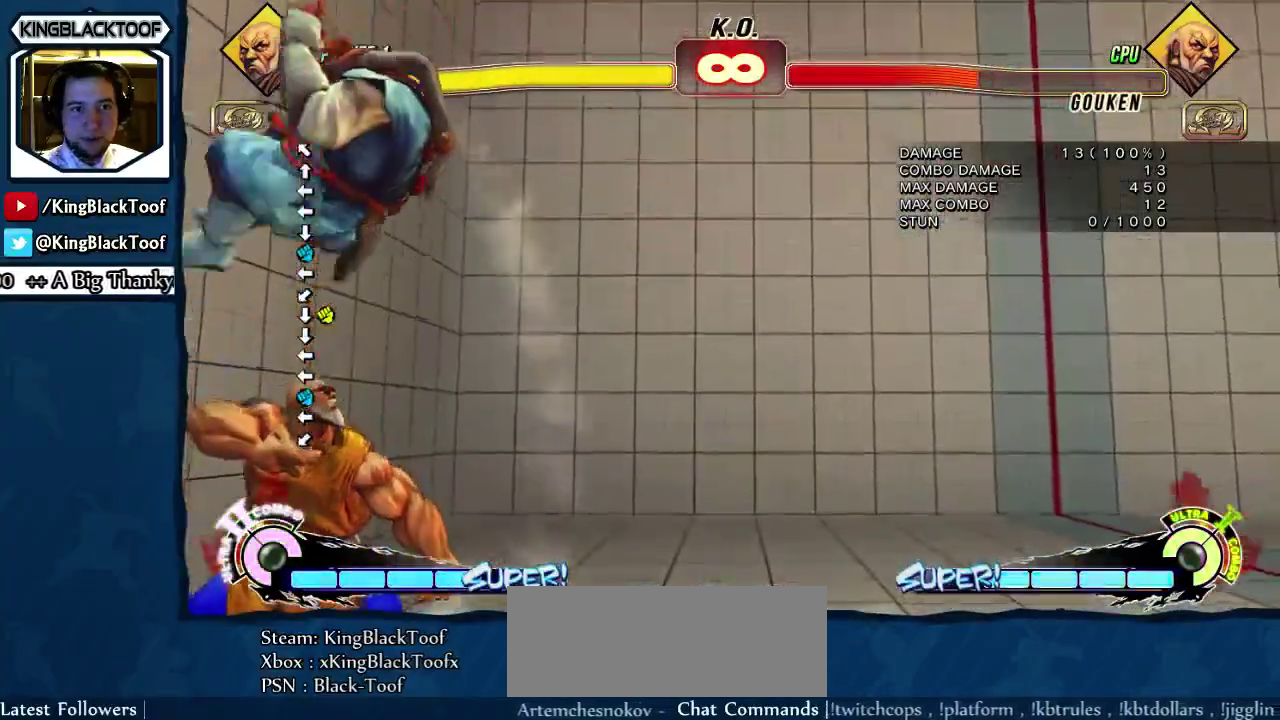
{"dt_ms": 500, "buttons": ["DPAD_RIGHT"], "events": [[200, "DPAD_RIGHT", "down"], [300, "DPAD_RIGHT", "up"], [367, "DPAD_RIGHT", "down"]]}
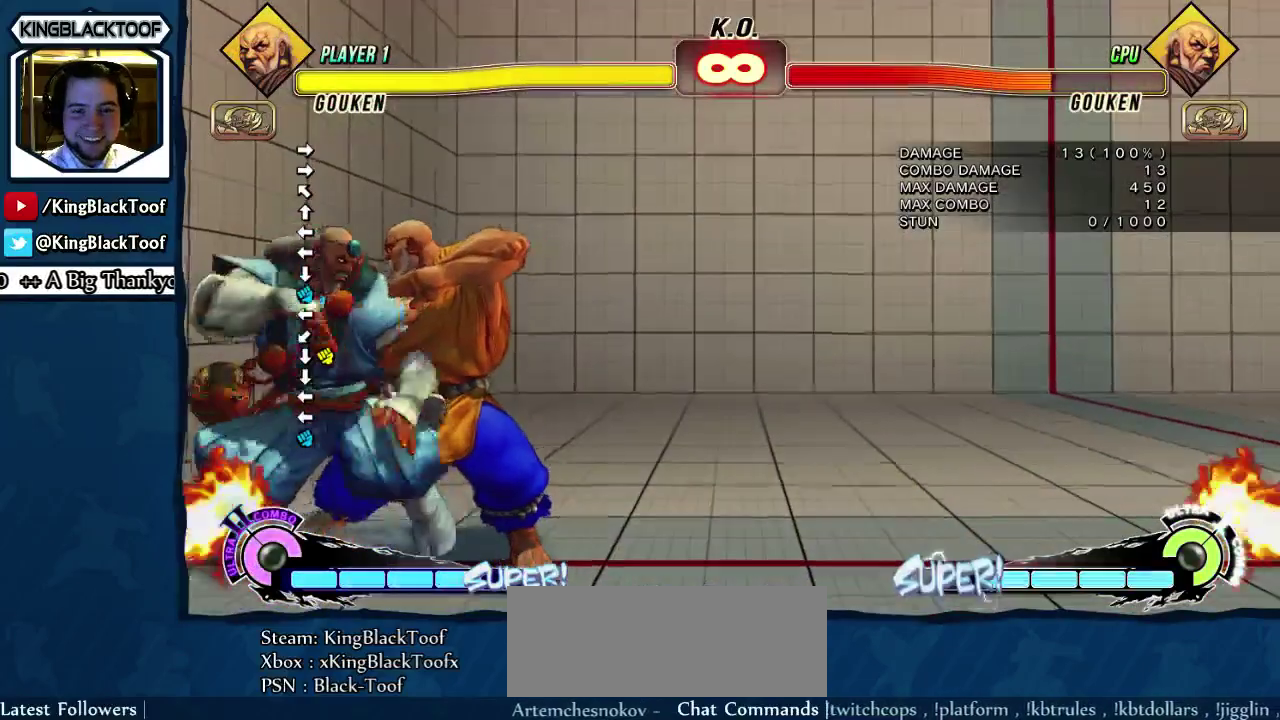
{"dt_ms": 500, "buttons": [], "events": [[33, "DPAD_RIGHT", "up"], [133, "DPAD_DOWN", "down"], [283, "DPAD_DOWN", "up"], [283, "DPAD_RIGHT", "down"], [350, "DPAD_RIGHT", "up"], [350, "LP", "down"], [417, "LP", "up"]]}
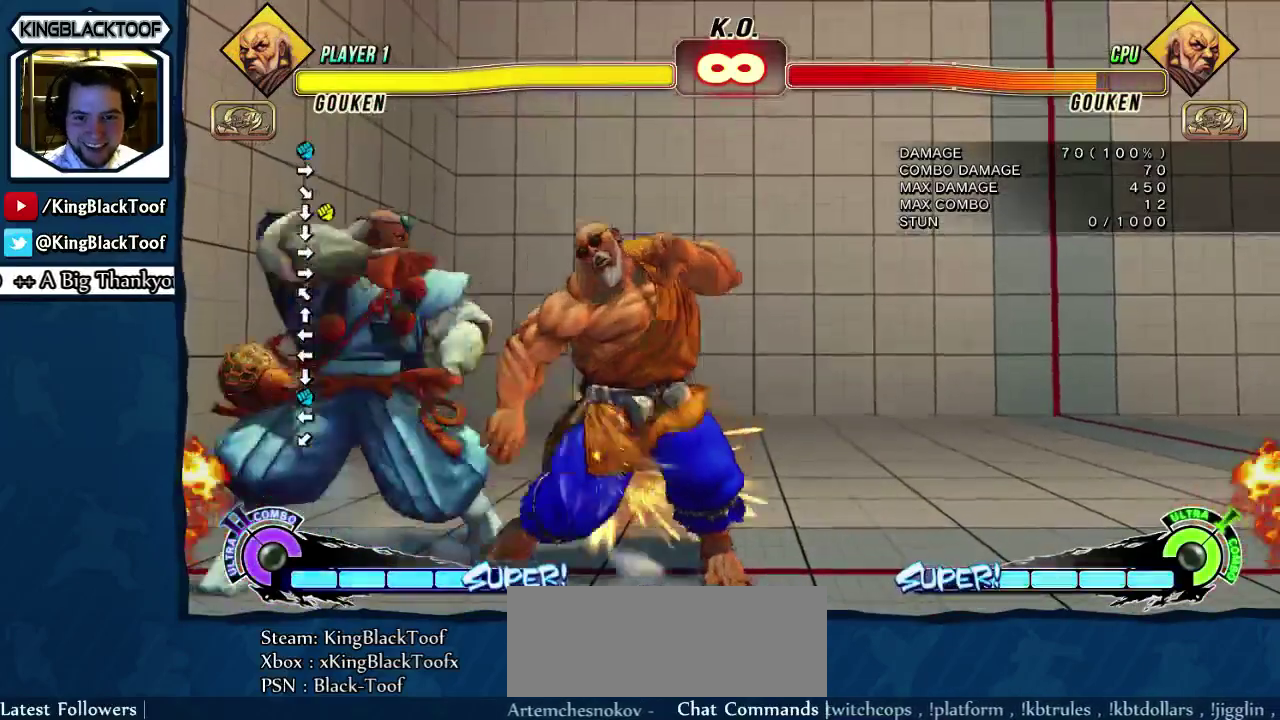
{"dt_ms": 400, "buttons": [], "events": []}
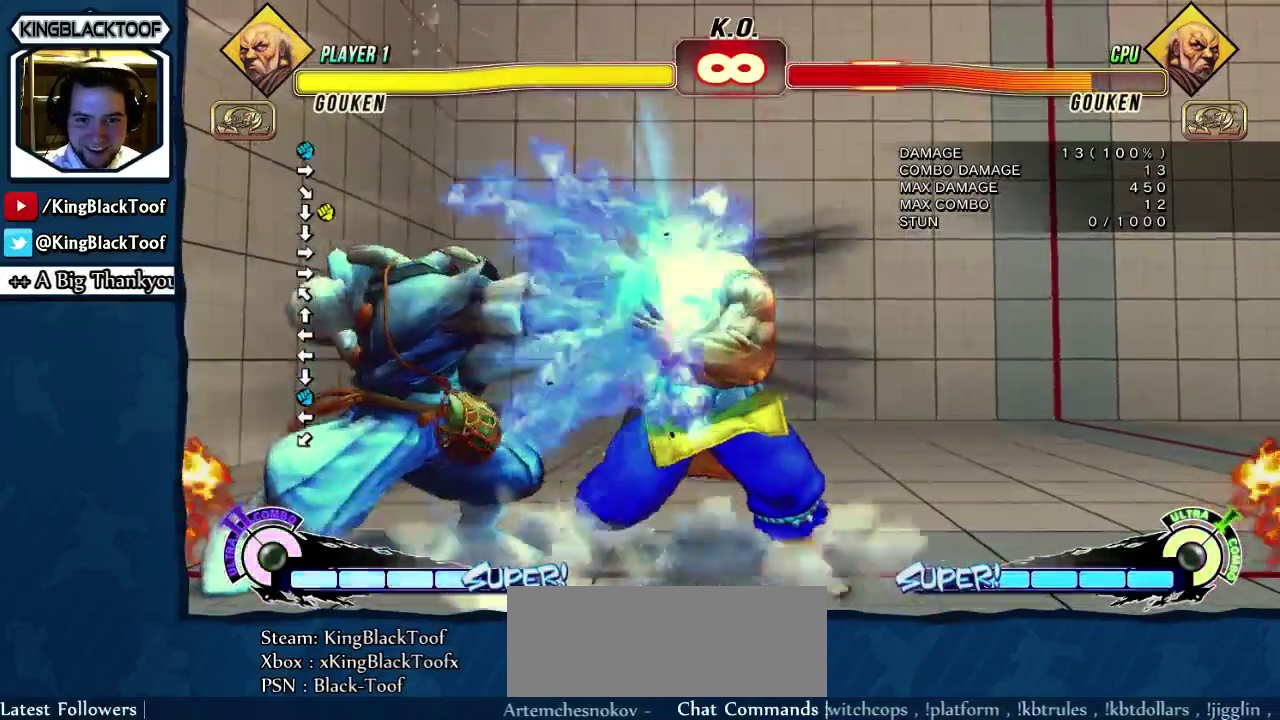
{"dt_ms": 600, "buttons": ["DPAD_RIGHT"], "events": [[150, "DPAD_RIGHT", "down"], [283, "DPAD_RIGHT", "up"], [350, "DPAD_RIGHT", "down"]]}
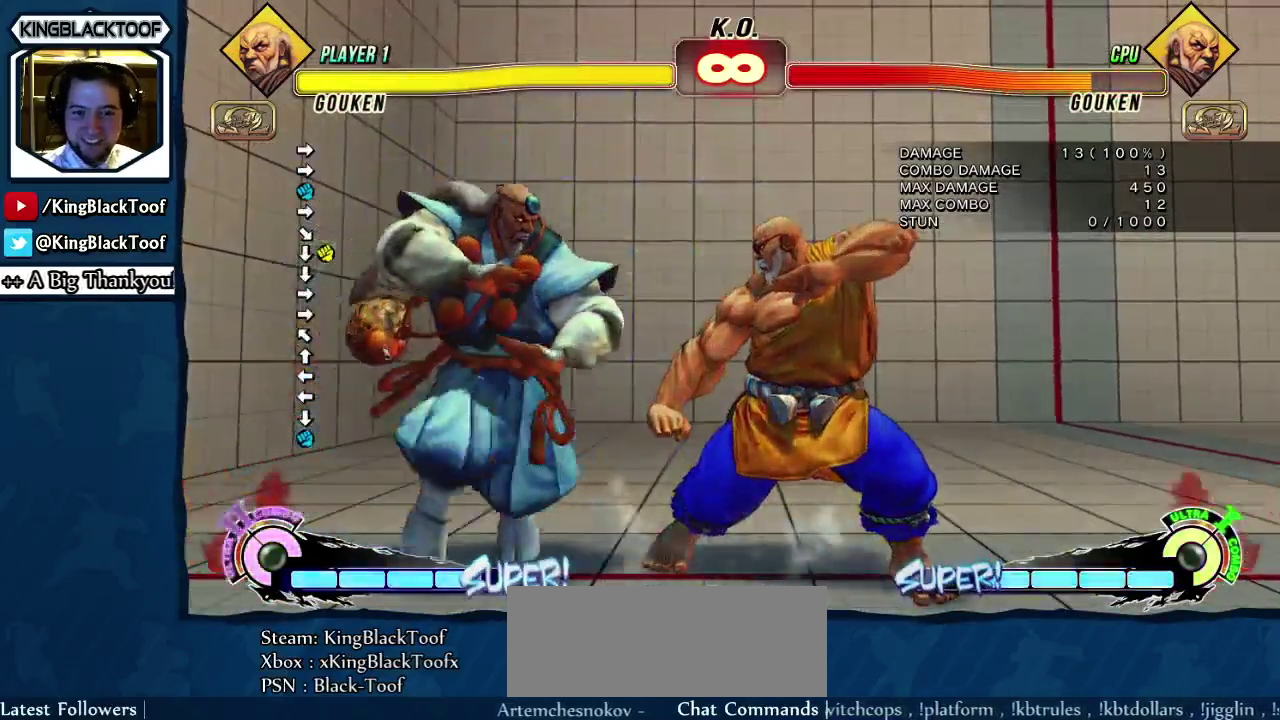
{"dt_ms": 400, "buttons": [], "events": [[350, "DPAD_RIGHT", "up"]]}
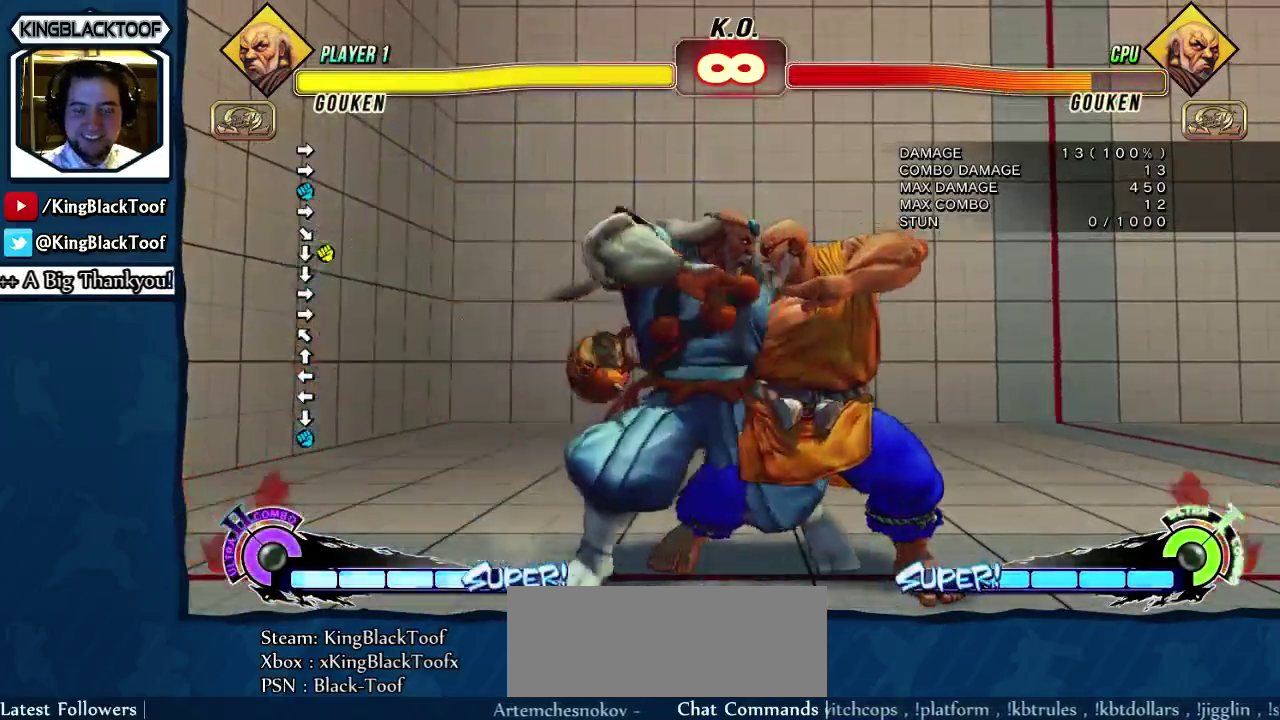
{"dt_ms": 800, "buttons": [], "events": [[67, "DPAD_DOWN", "down"], [233, "DPAD_RIGHT", "down"], [267, "DPAD_DOWN", "up"], [300, "LP", "down"], [333, "DPAD_RIGHT", "up"], [400, "LP", "up"]]}